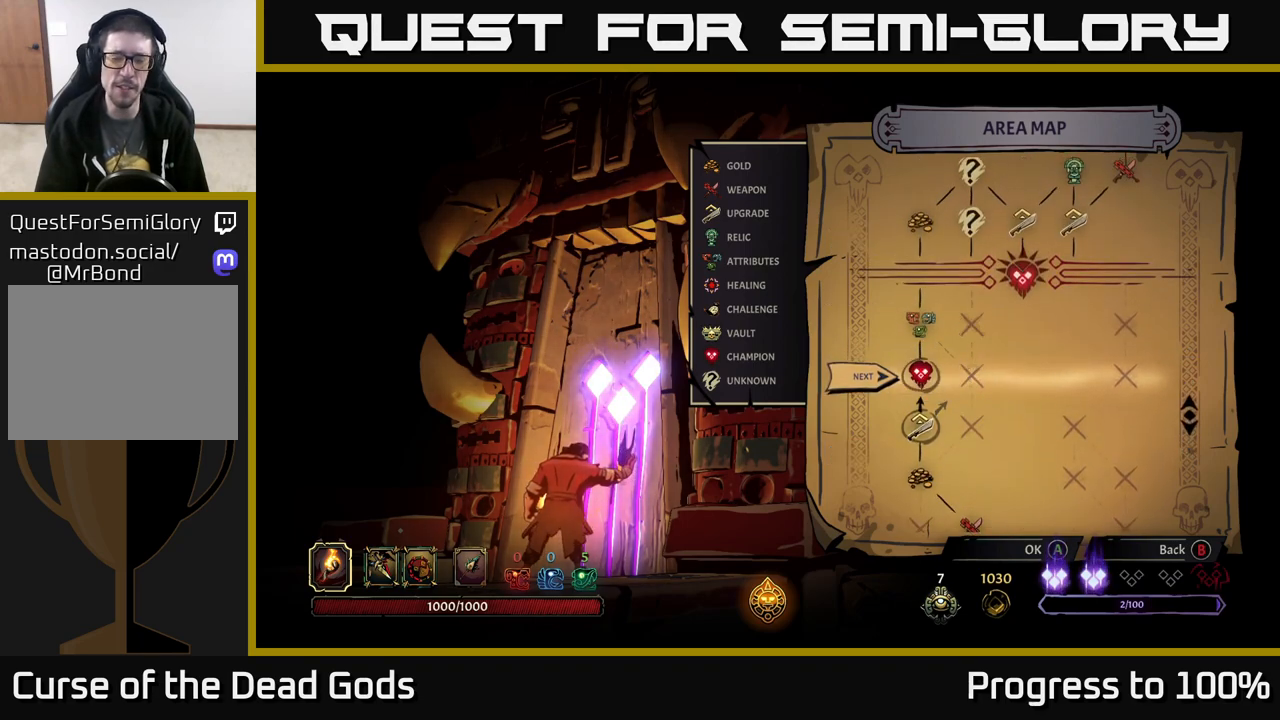
Gameplay with a controller (Xbox layout); each line is a JSON object with the inputs held at the frame after it. "events" lists button and stick changes between this image and that frame as [ms after this image, input, new state], when the widget could be followed in between.
{"buttons": [], "left_stick": "center", "right_stick": "center", "events": []}
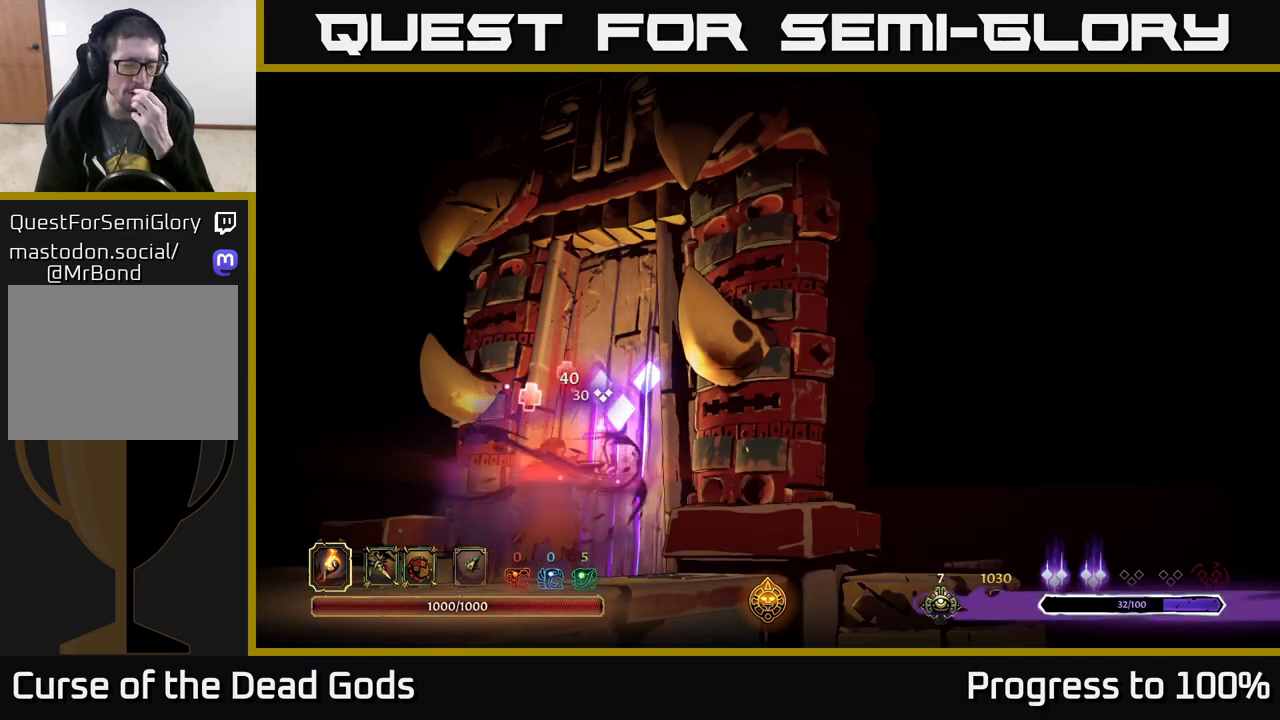
{"buttons": [], "left_stick": "center", "right_stick": "center", "events": []}
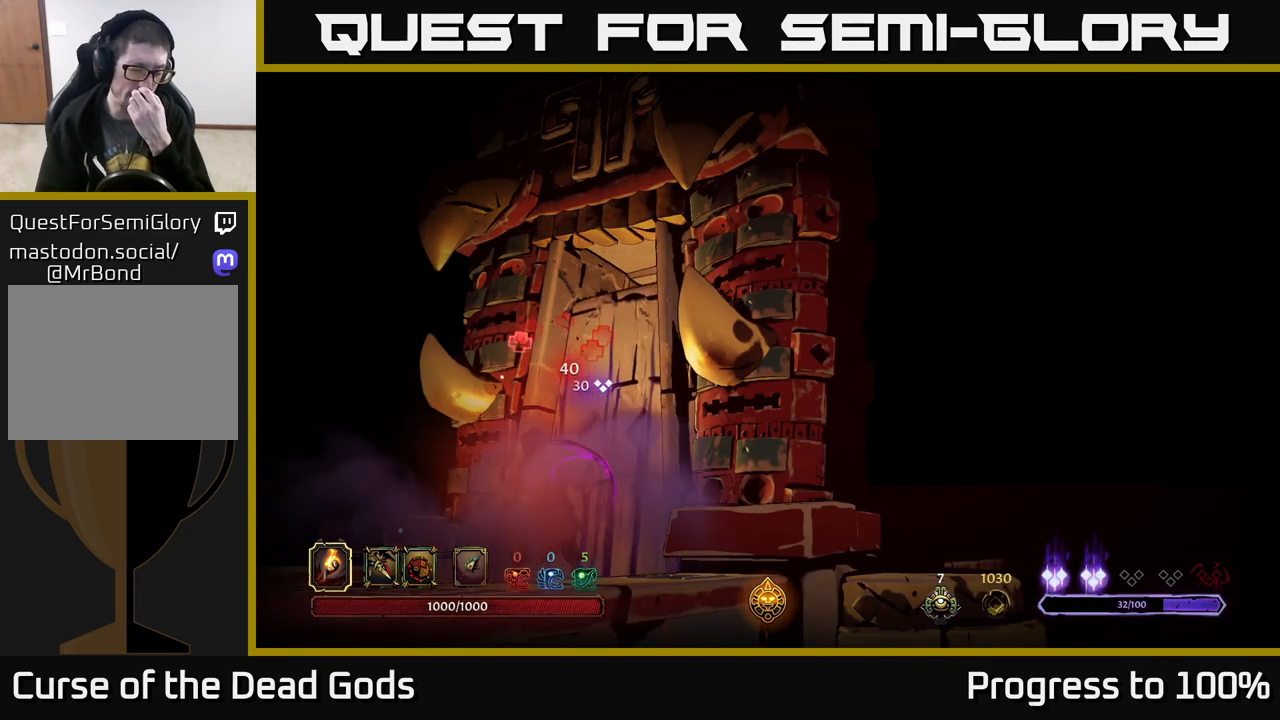
{"buttons": [], "left_stick": "center", "right_stick": "center", "events": []}
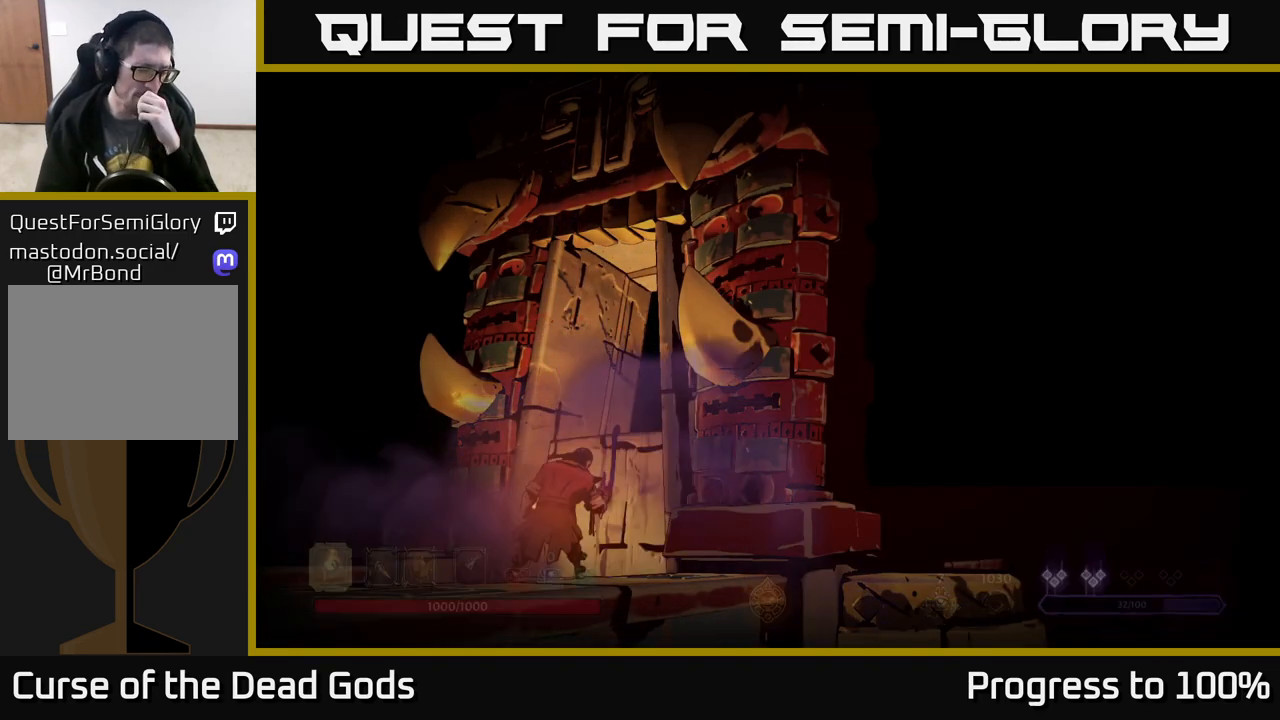
{"buttons": [], "left_stick": "center", "right_stick": "center", "events": []}
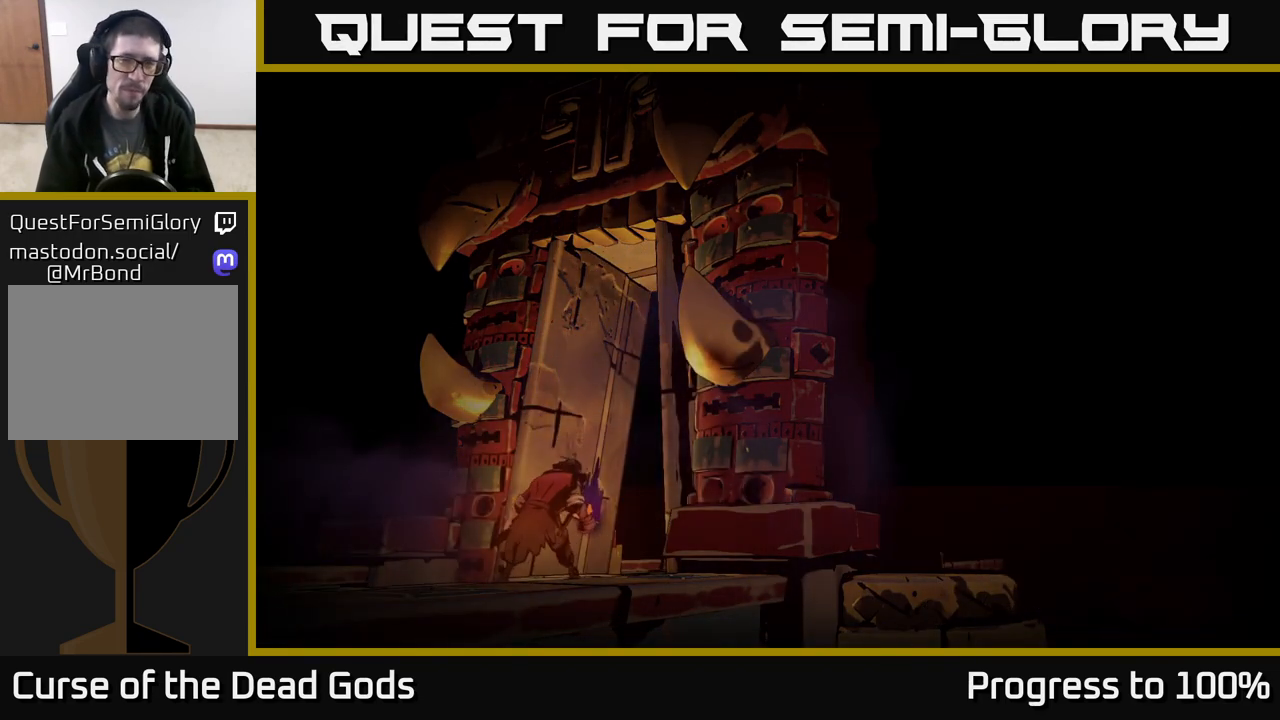
{"buttons": [], "left_stick": "center", "right_stick": "center", "events": []}
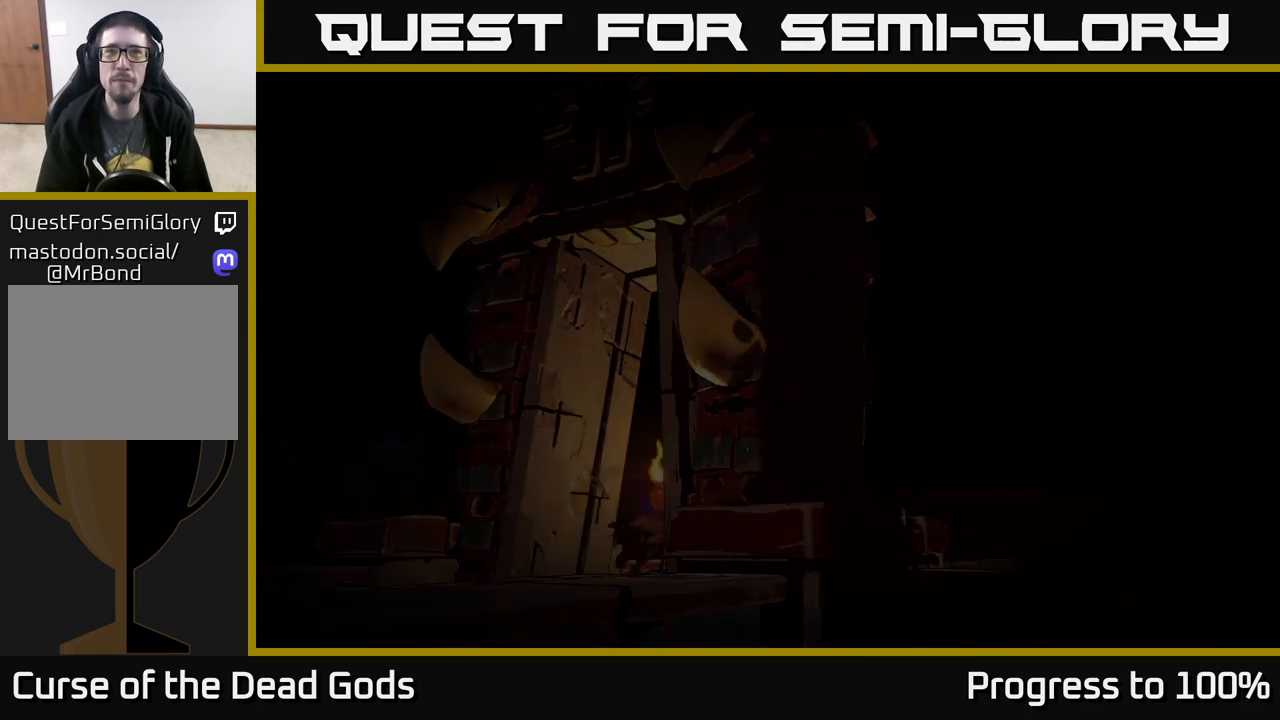
{"buttons": [], "left_stick": "center", "right_stick": "center", "events": []}
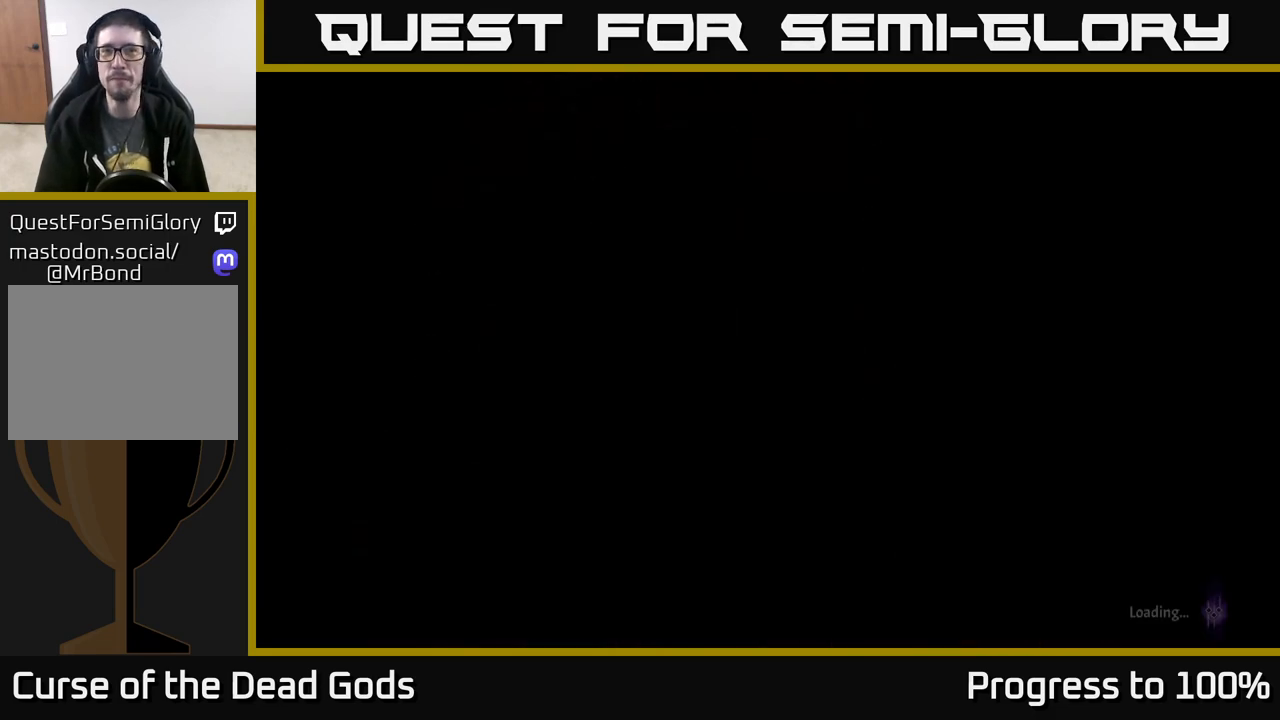
{"buttons": [], "left_stick": "center", "right_stick": "center", "events": []}
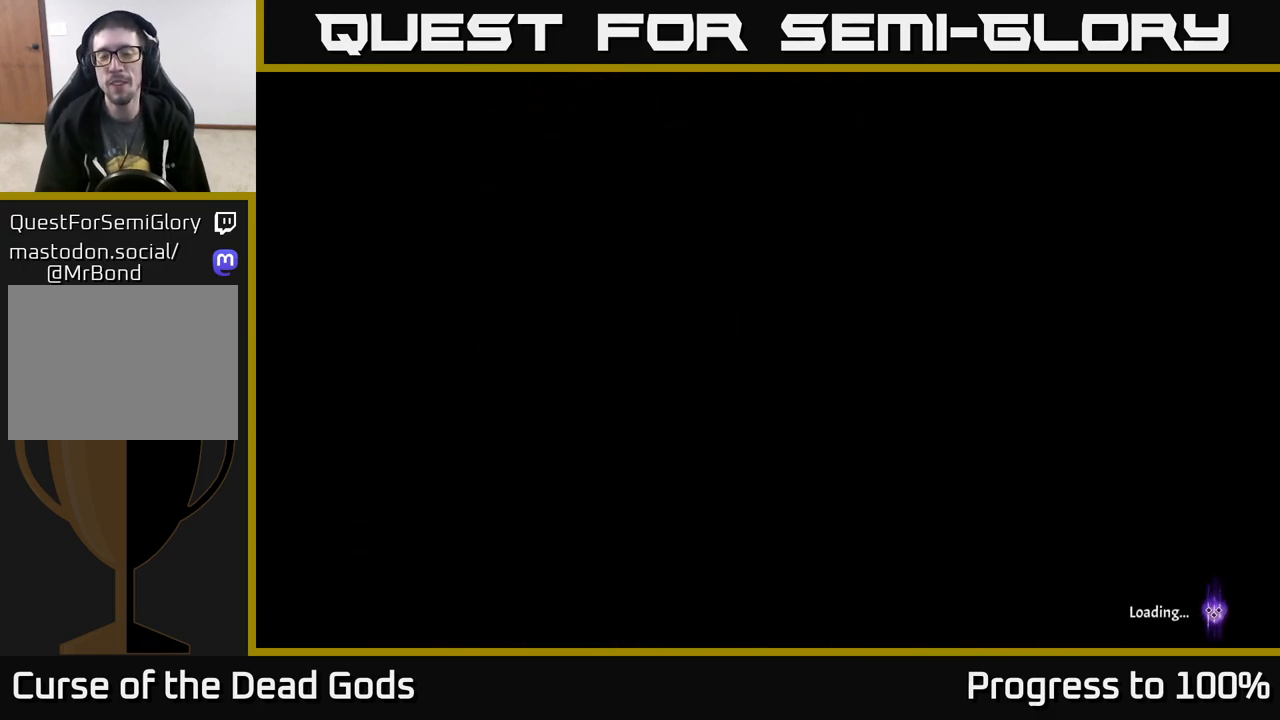
{"buttons": [], "left_stick": "up-right", "right_stick": "center", "events": [[400, "left_stick", "up-right"]]}
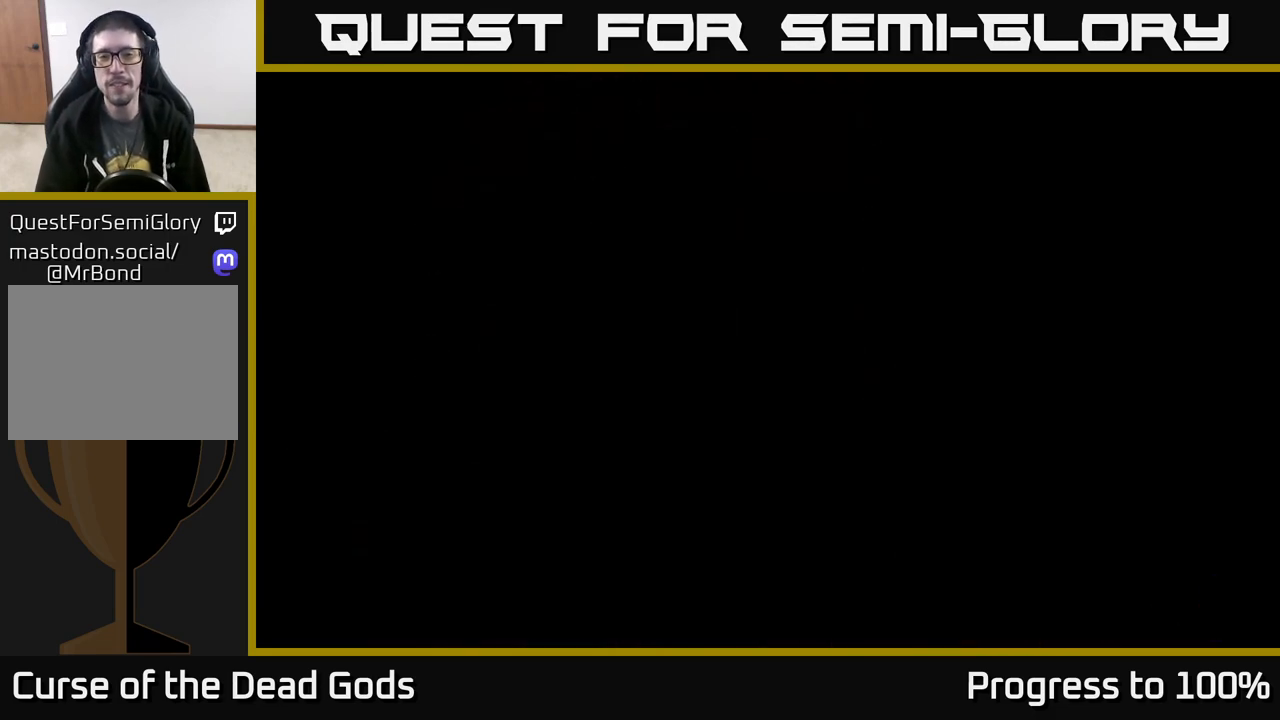
{"buttons": [], "left_stick": "center", "right_stick": "center", "events": [[383, "left_stick", "center"]]}
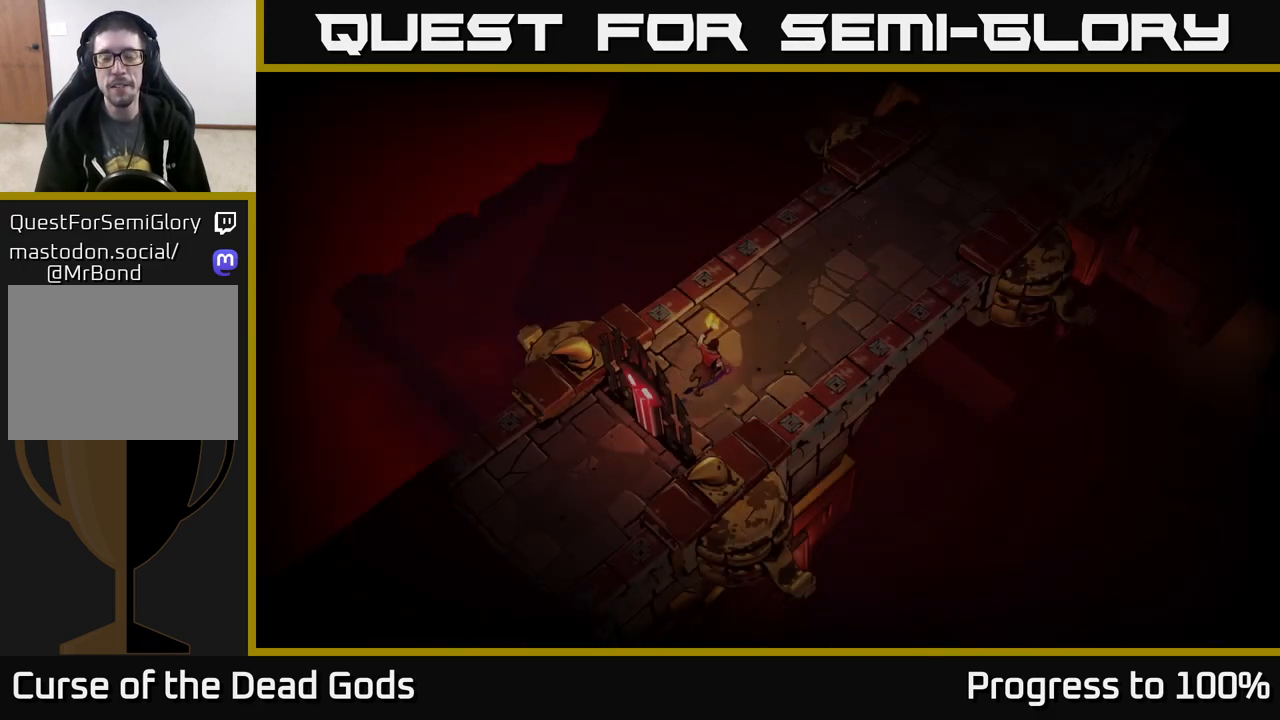
{"buttons": [], "left_stick": "up-right", "right_stick": "center", "events": [[67, "left_stick", "up-right"]]}
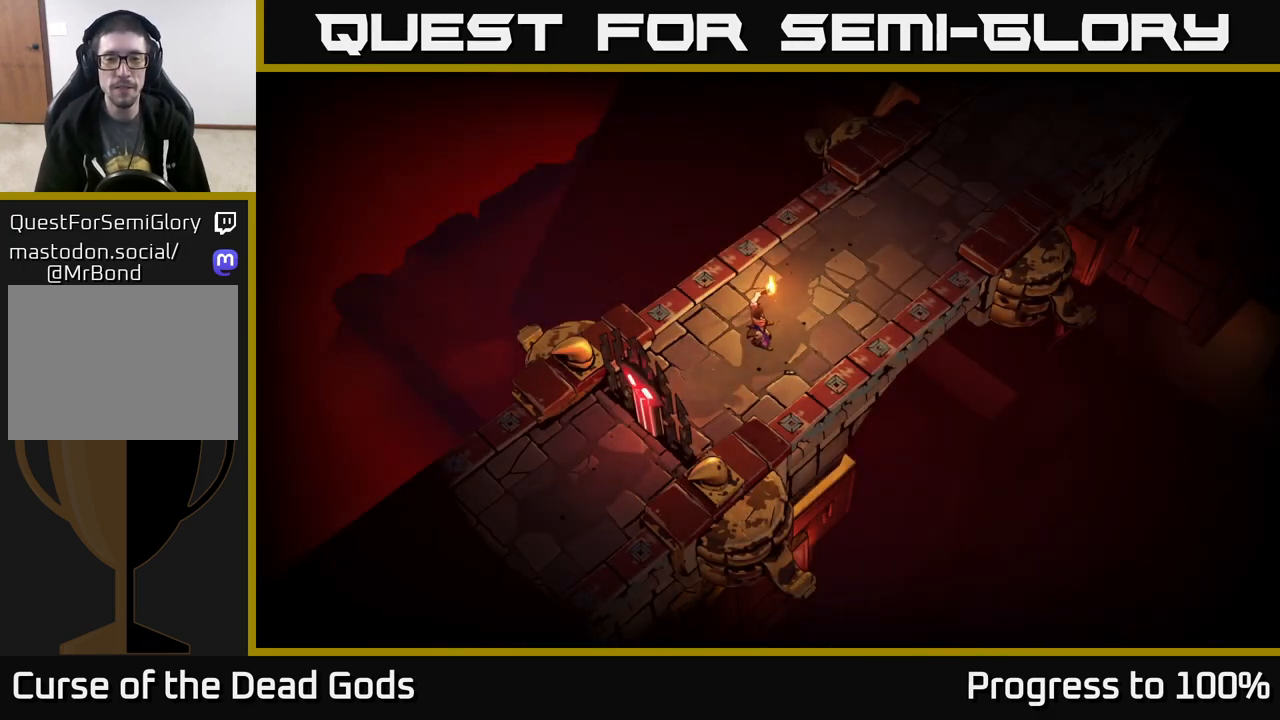
{"buttons": [], "left_stick": "up-right", "right_stick": "center", "events": []}
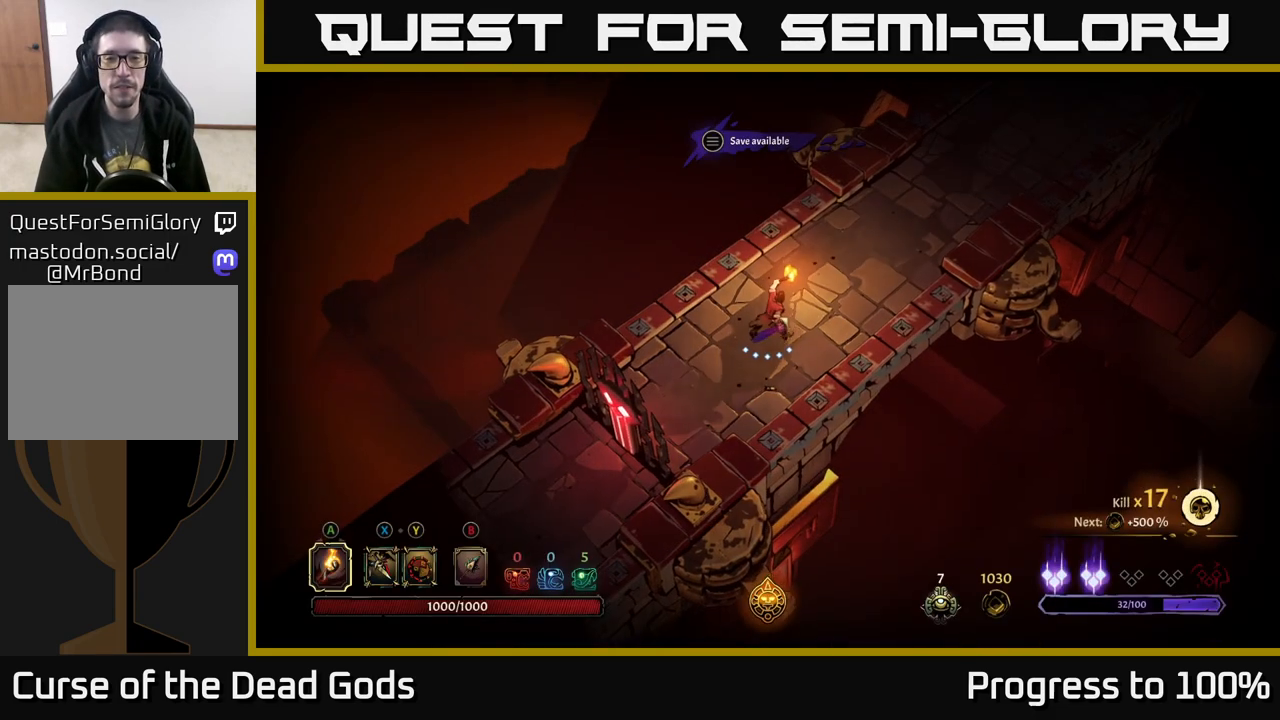
{"buttons": [], "left_stick": "up-right", "right_stick": "center", "events": []}
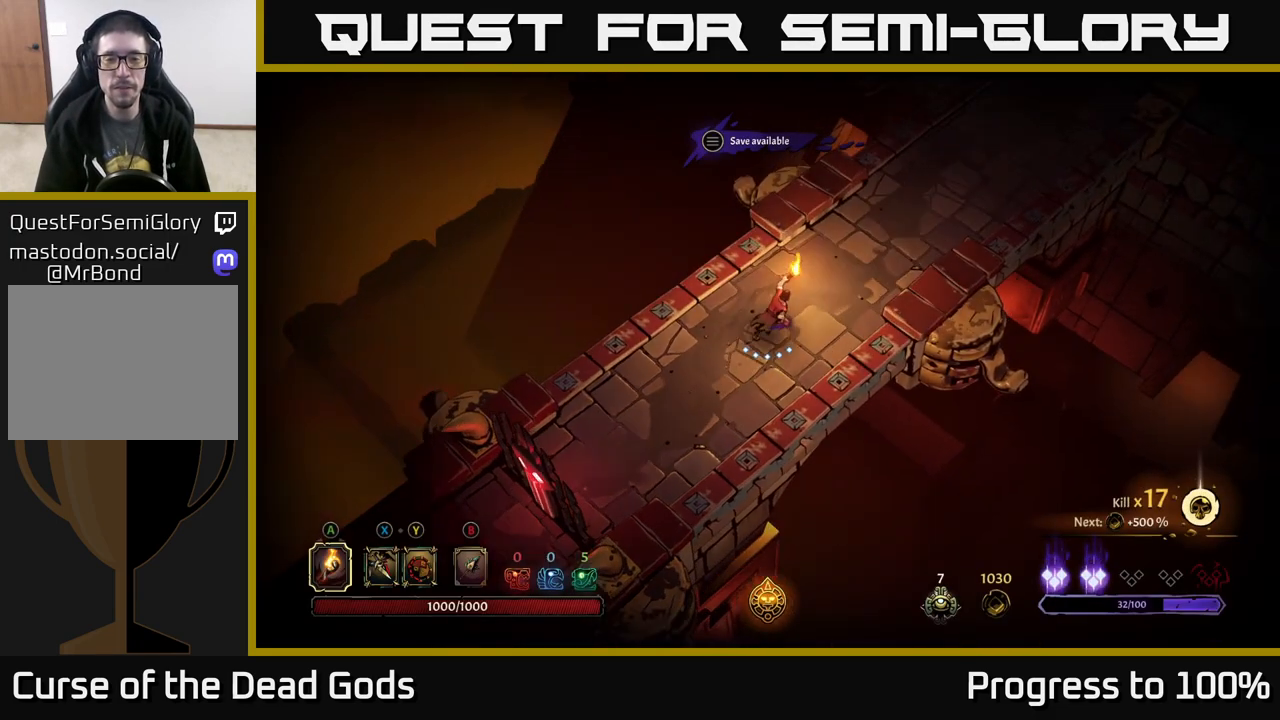
{"buttons": [], "left_stick": "up-right", "right_stick": "center", "events": []}
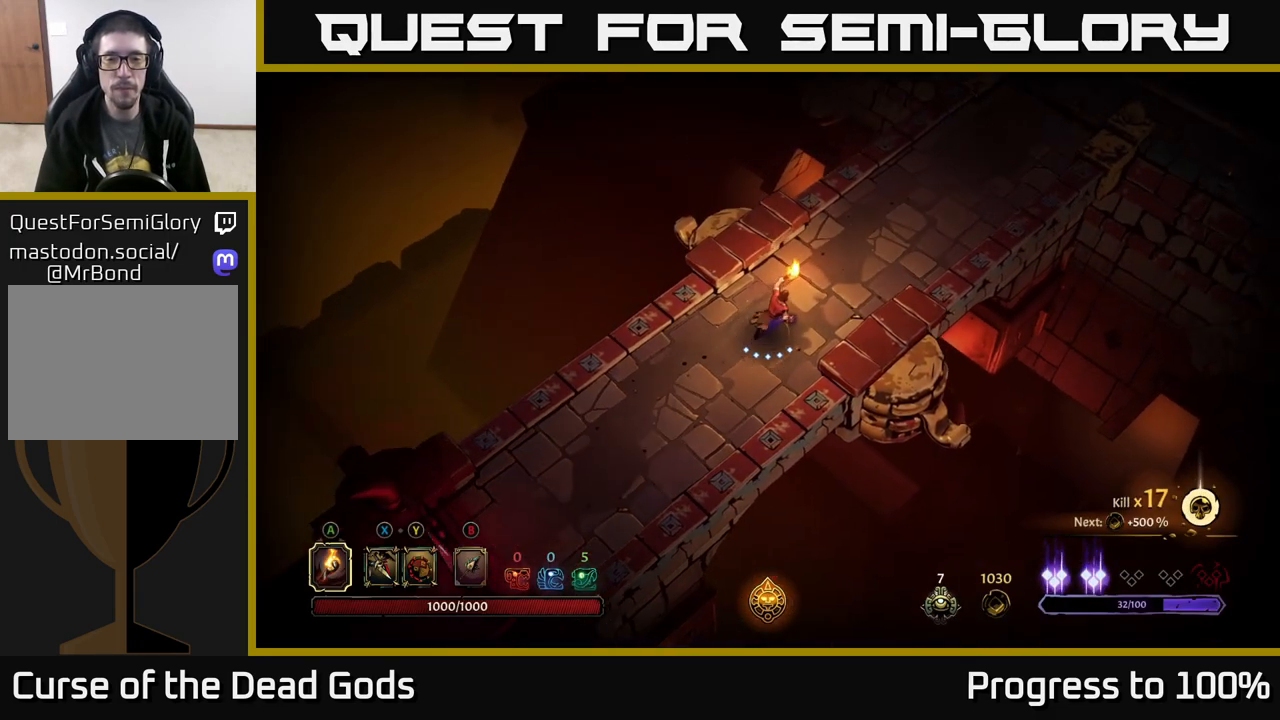
{"buttons": [], "left_stick": "up-right", "right_stick": "center", "events": []}
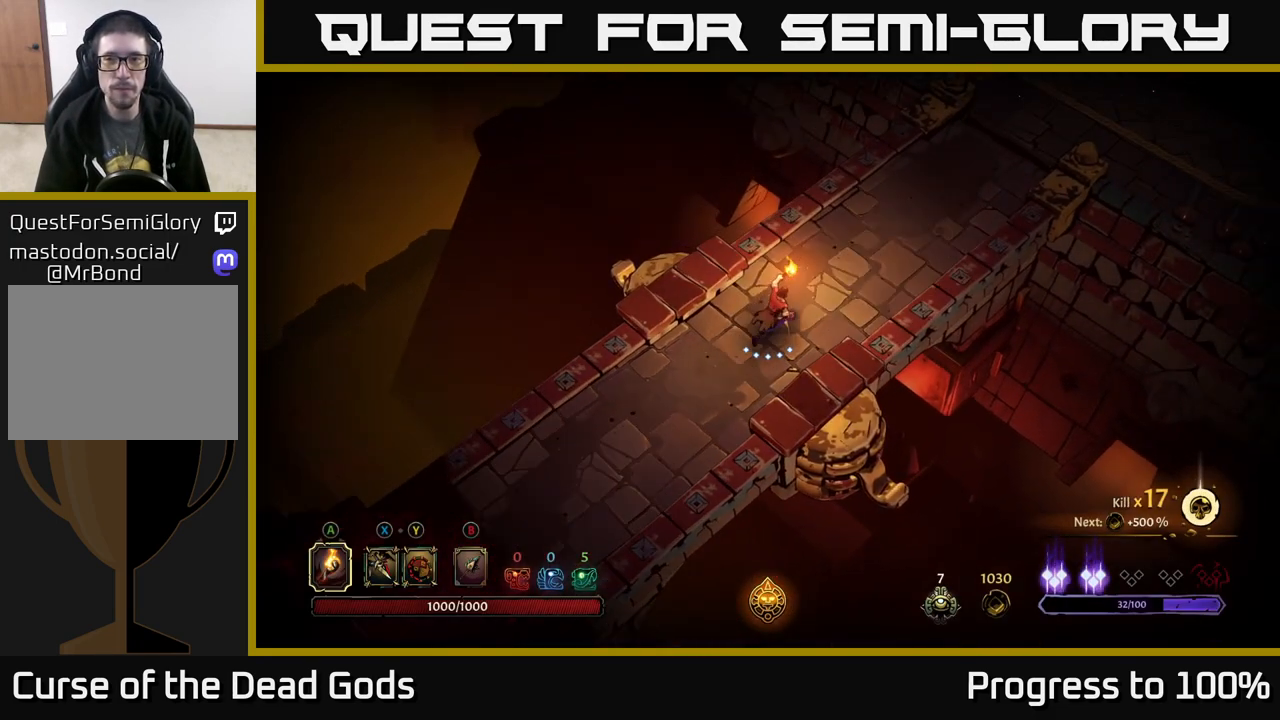
{"buttons": ["R2"], "left_stick": "up-right", "right_stick": "center", "events": [[283, "R2", "down"]]}
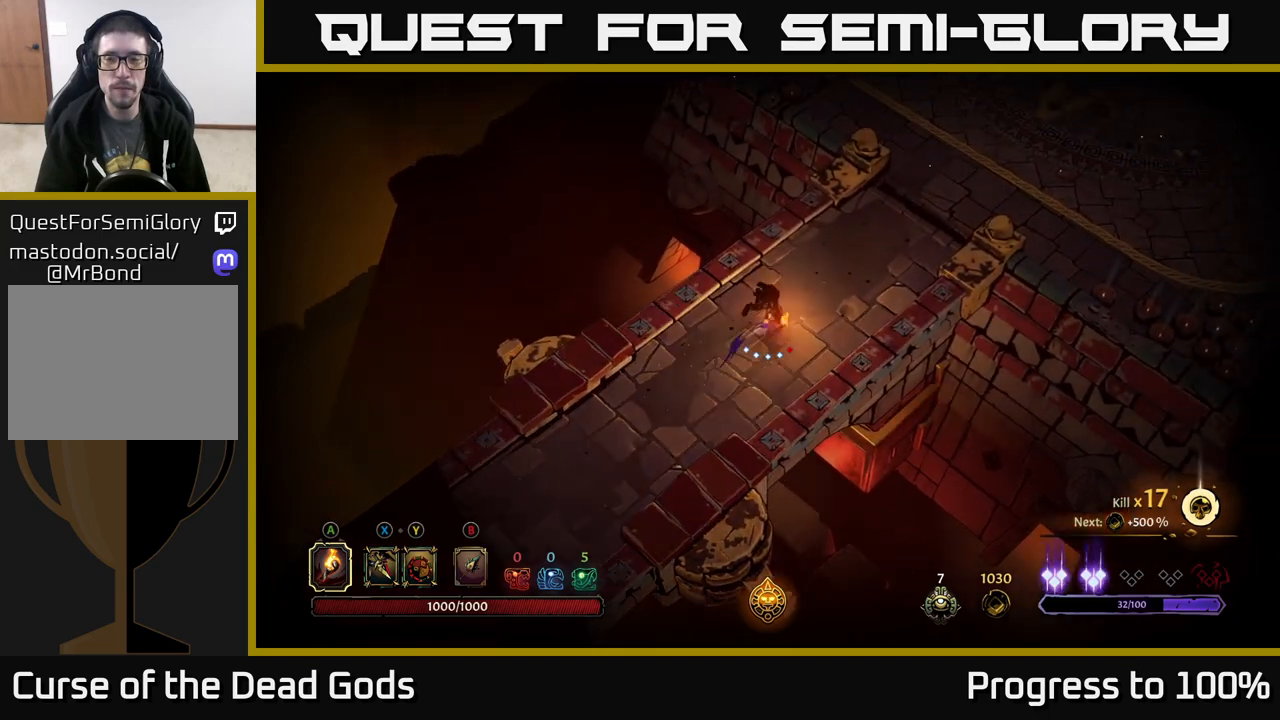
{"buttons": [], "left_stick": "up-right", "right_stick": "center", "events": [[17, "R2", "up"]]}
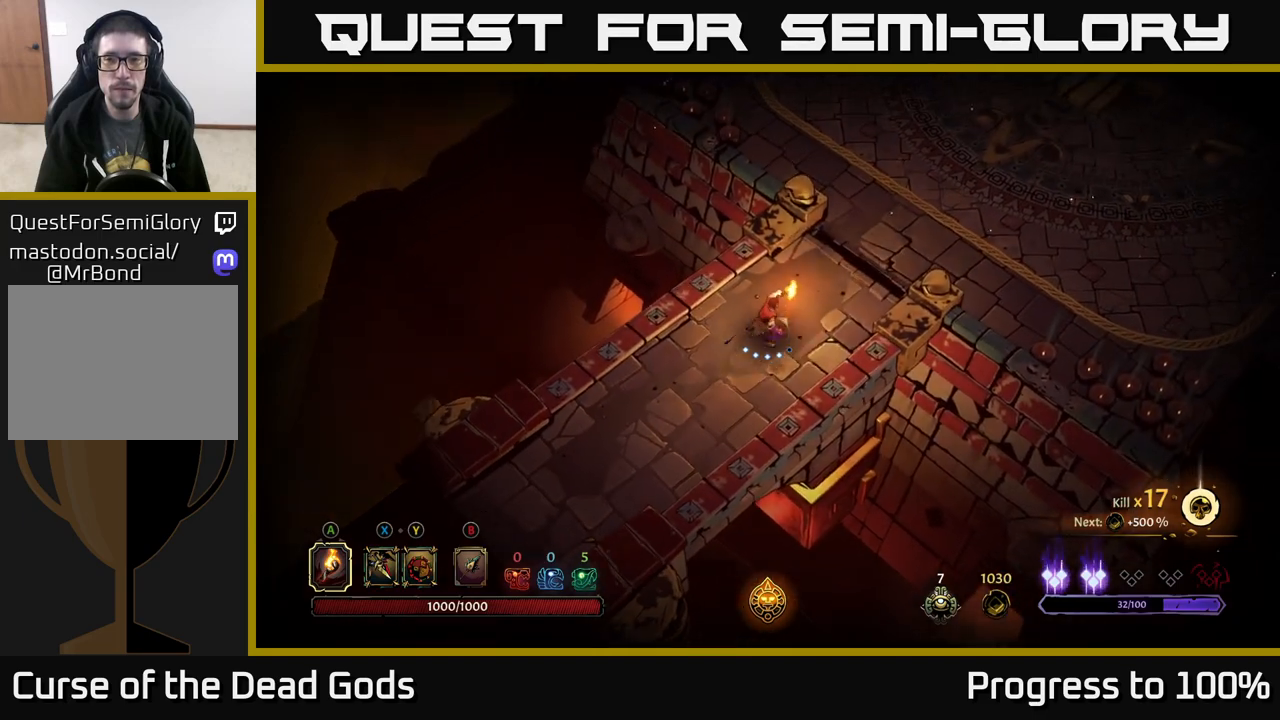
{"buttons": [], "left_stick": "up-right", "right_stick": "center", "events": []}
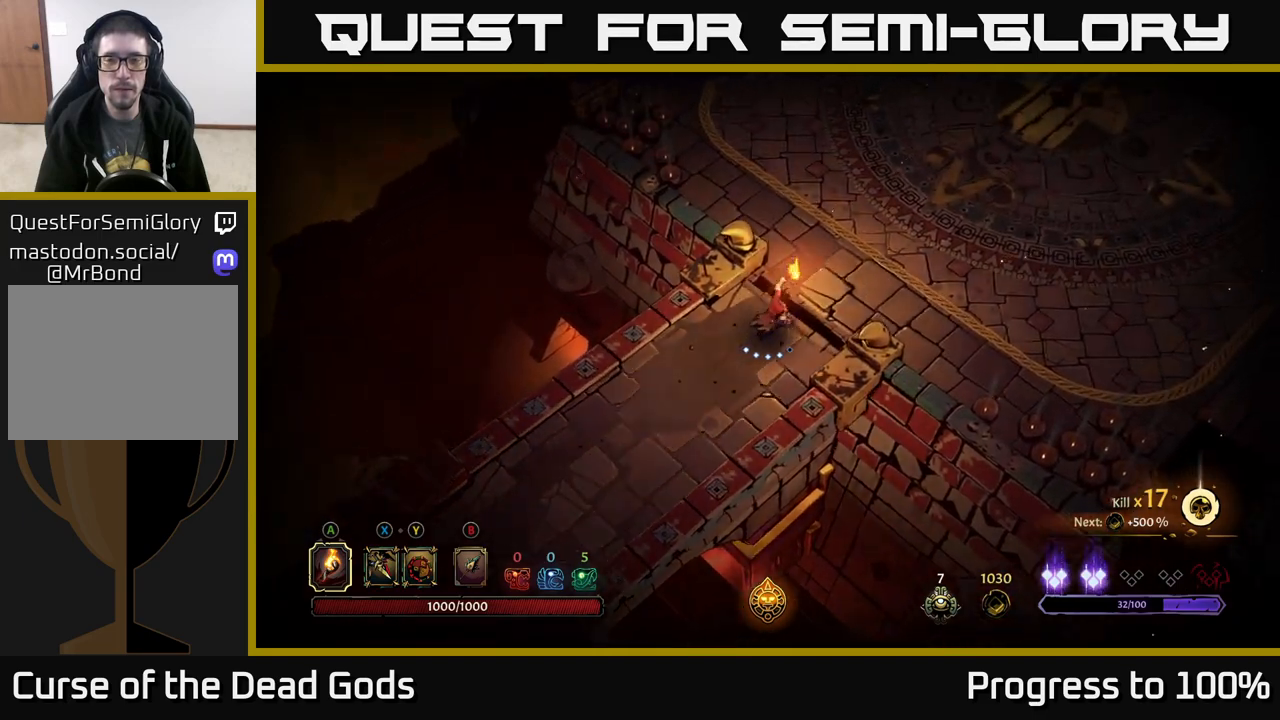
{"buttons": [], "left_stick": "up-right", "right_stick": "center", "events": []}
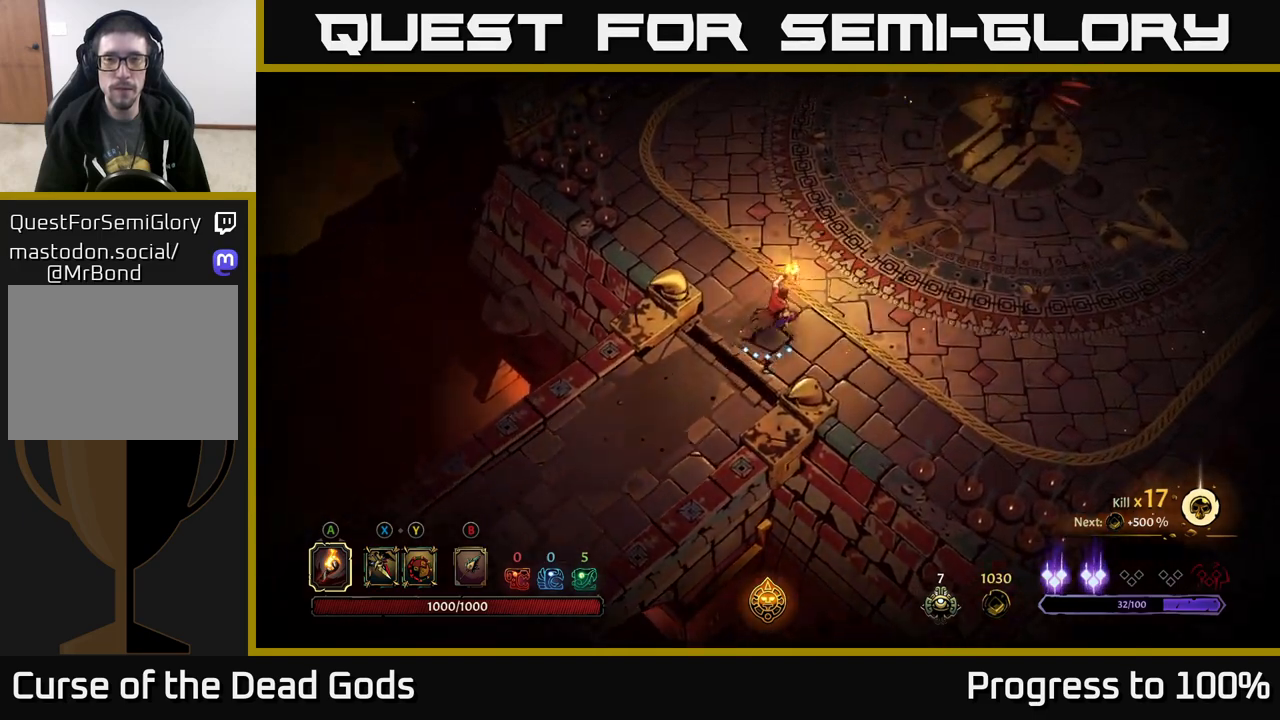
{"buttons": [], "left_stick": "up-right", "right_stick": "center", "events": []}
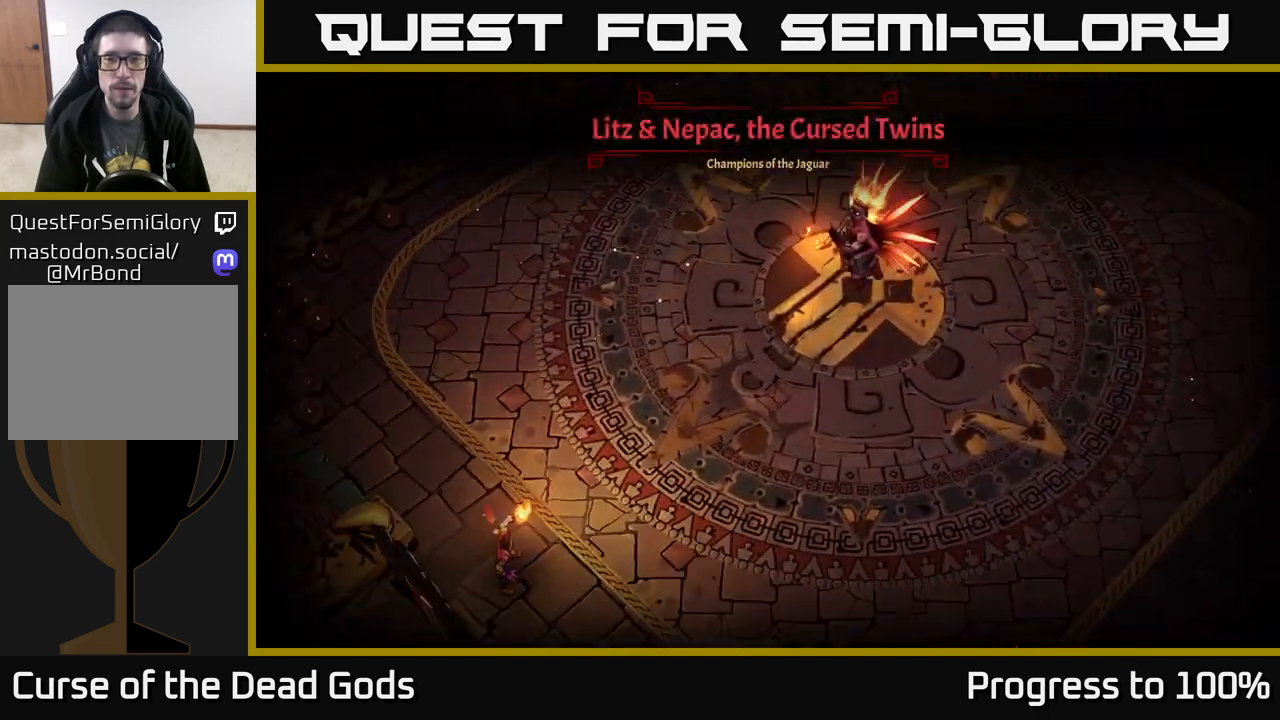
{"buttons": [], "left_stick": "center", "right_stick": "center", "events": [[83, "left_stick", "center"]]}
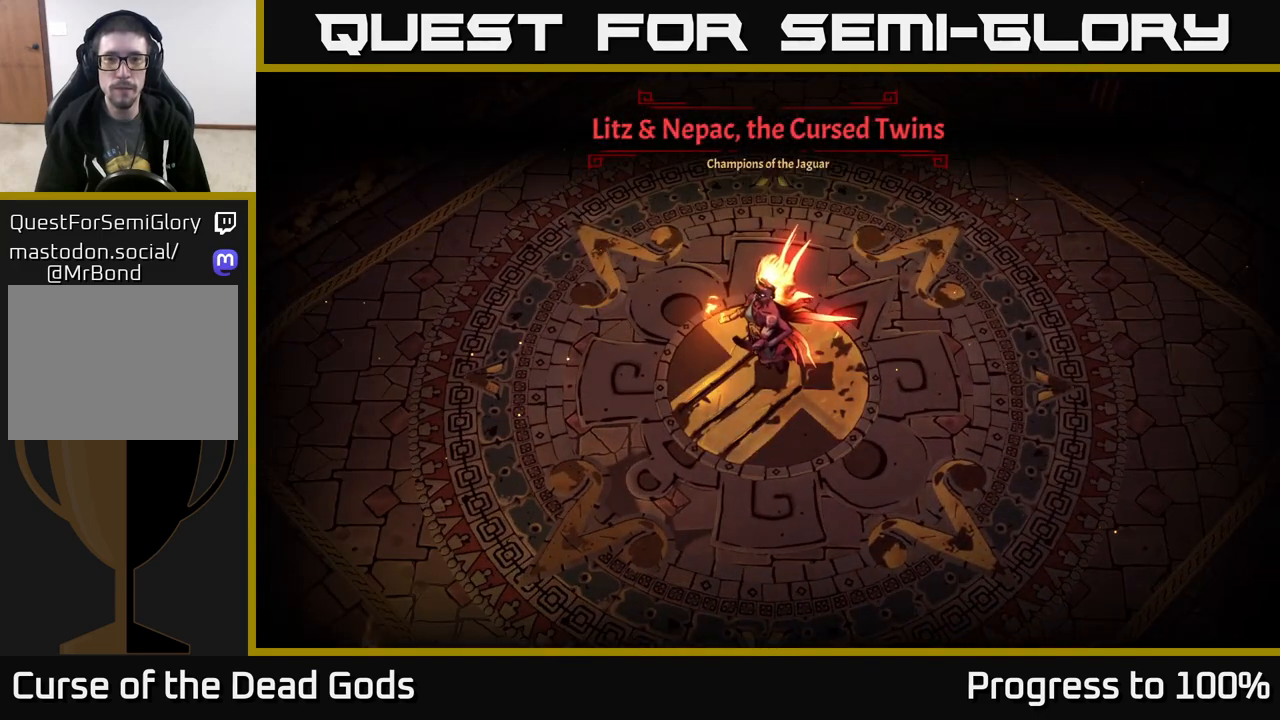
{"buttons": [], "left_stick": "center", "right_stick": "center", "events": []}
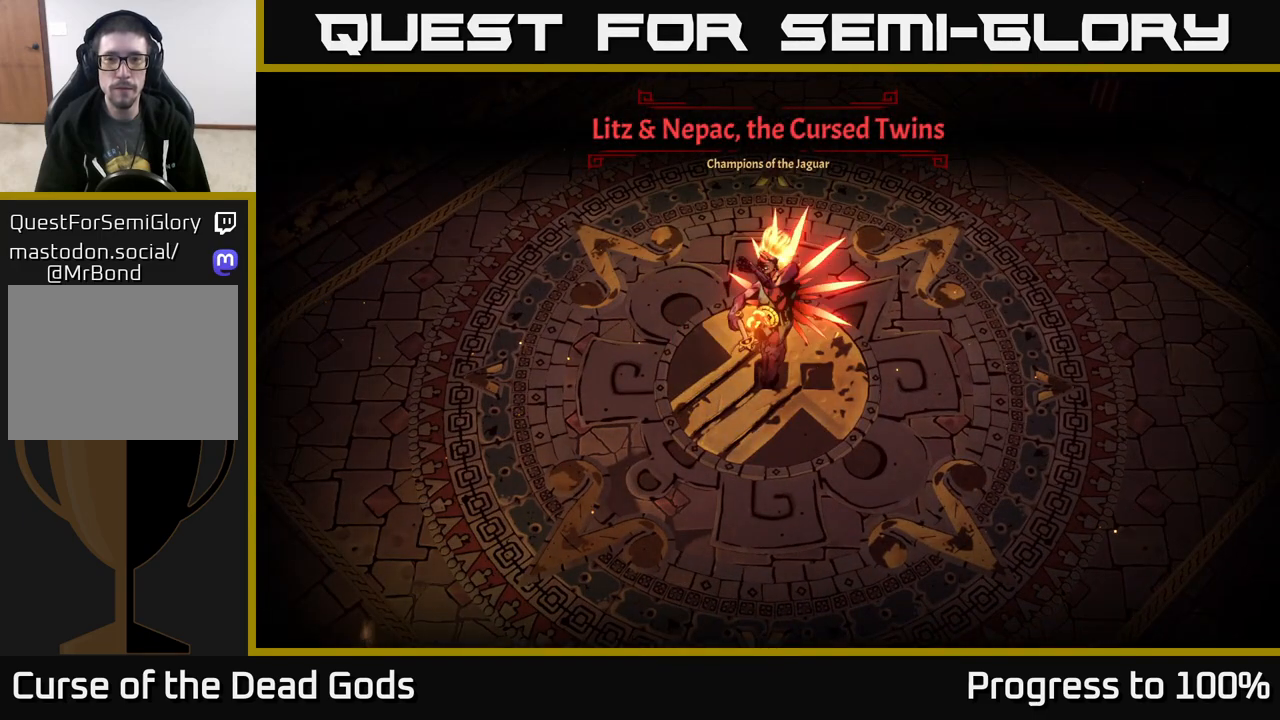
{"buttons": [], "left_stick": "up-right", "right_stick": "center", "events": [[383, "left_stick", "up-right"]]}
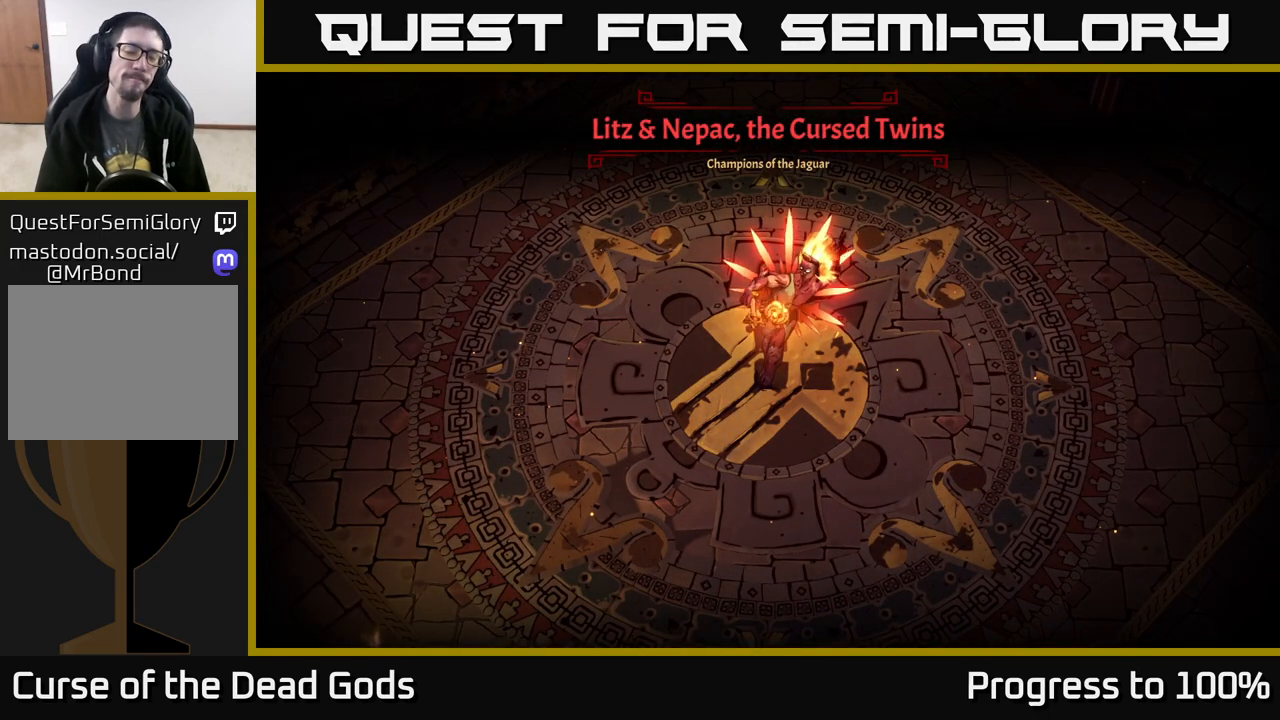
{"buttons": [], "left_stick": "up-right", "right_stick": "center", "events": []}
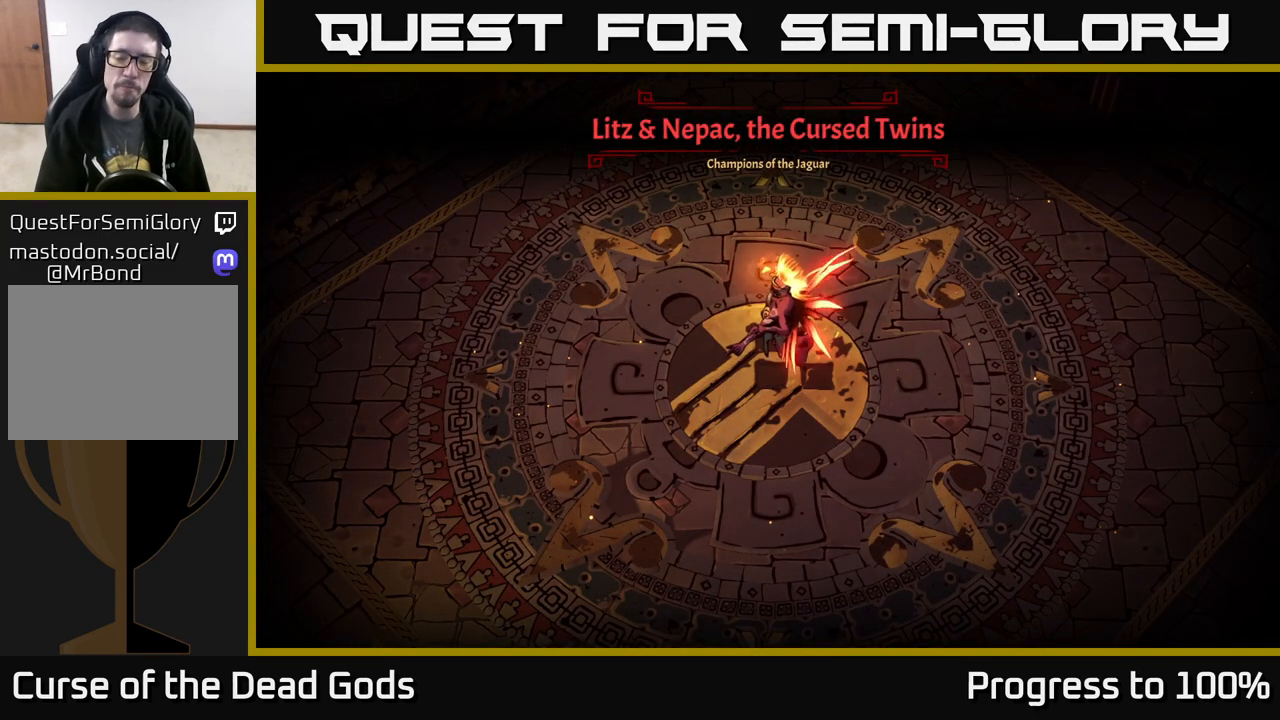
{"buttons": [], "left_stick": "up-right", "right_stick": "center", "events": []}
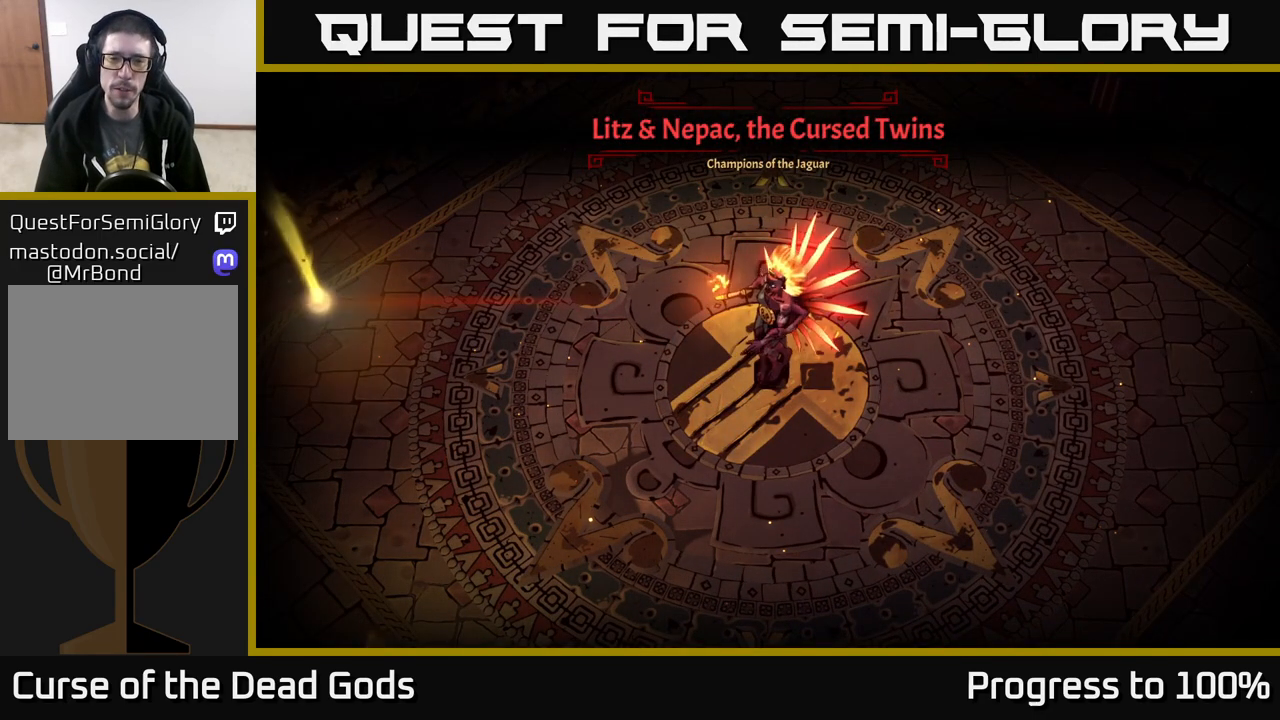
{"buttons": [], "left_stick": "up-right", "right_stick": "center", "events": []}
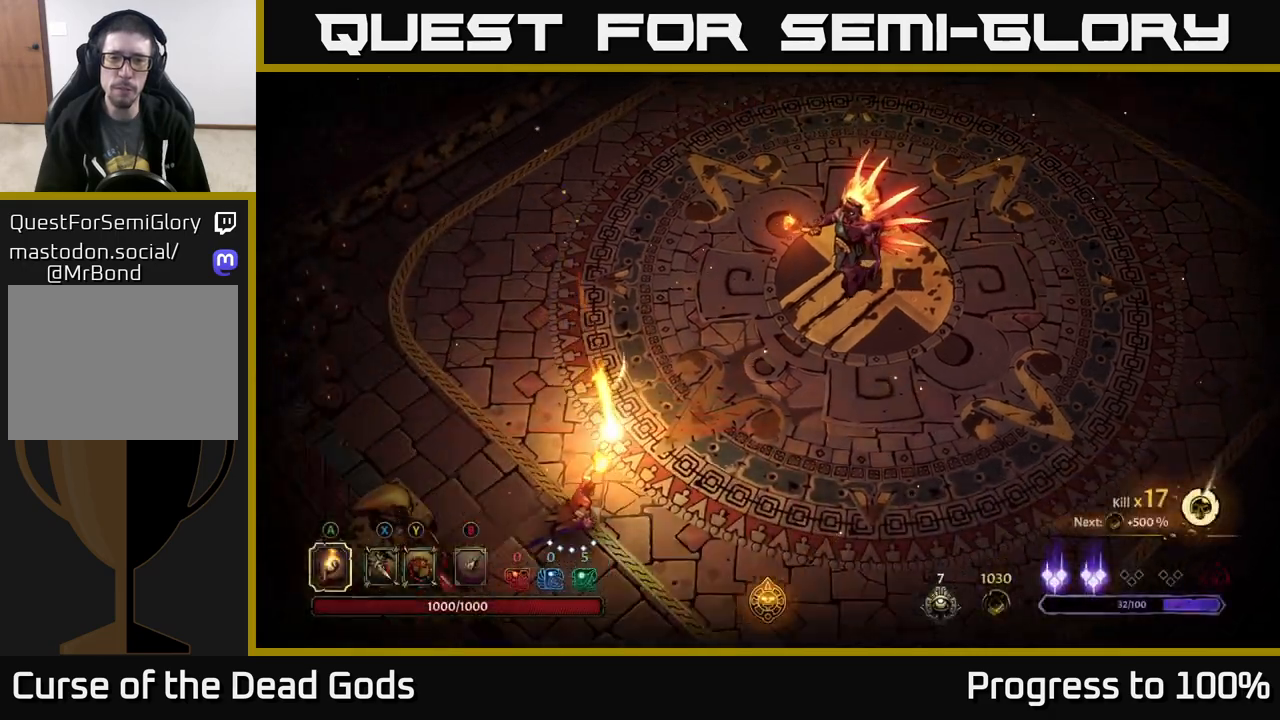
{"buttons": [], "left_stick": "up-right", "right_stick": "center", "events": []}
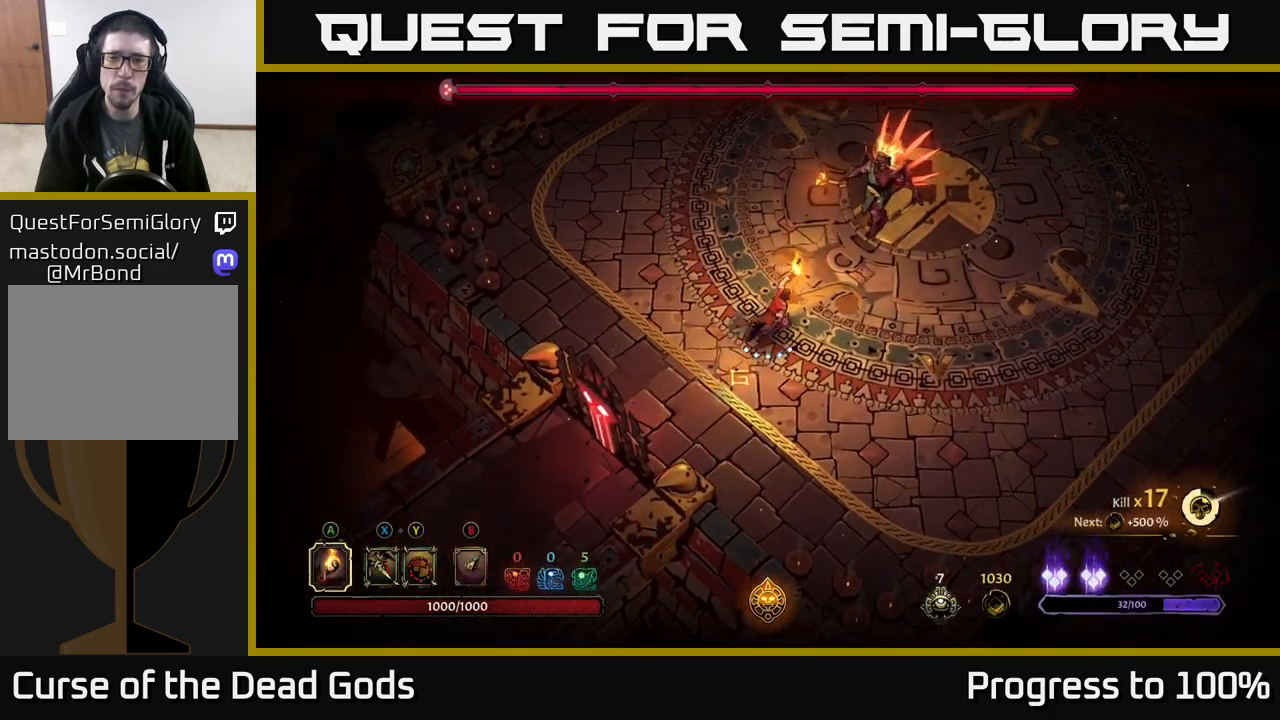
{"buttons": [], "left_stick": "up-right", "right_stick": "center", "events": [[117, "X", "down"], [183, "X", "up"], [250, "X", "down"], [317, "X", "up"]]}
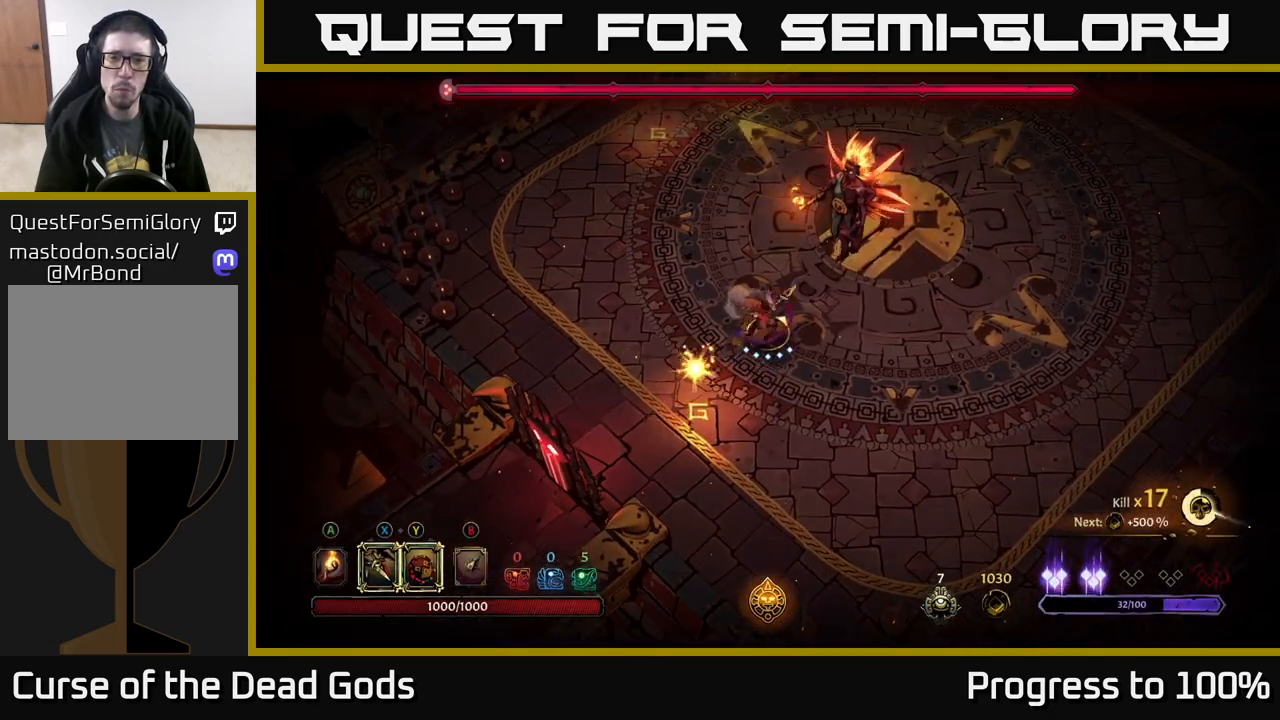
{"buttons": [], "left_stick": "up-right", "right_stick": "center", "events": [[17, "X", "down"], [150, "X", "up"], [283, "X", "down"], [417, "X", "up"]]}
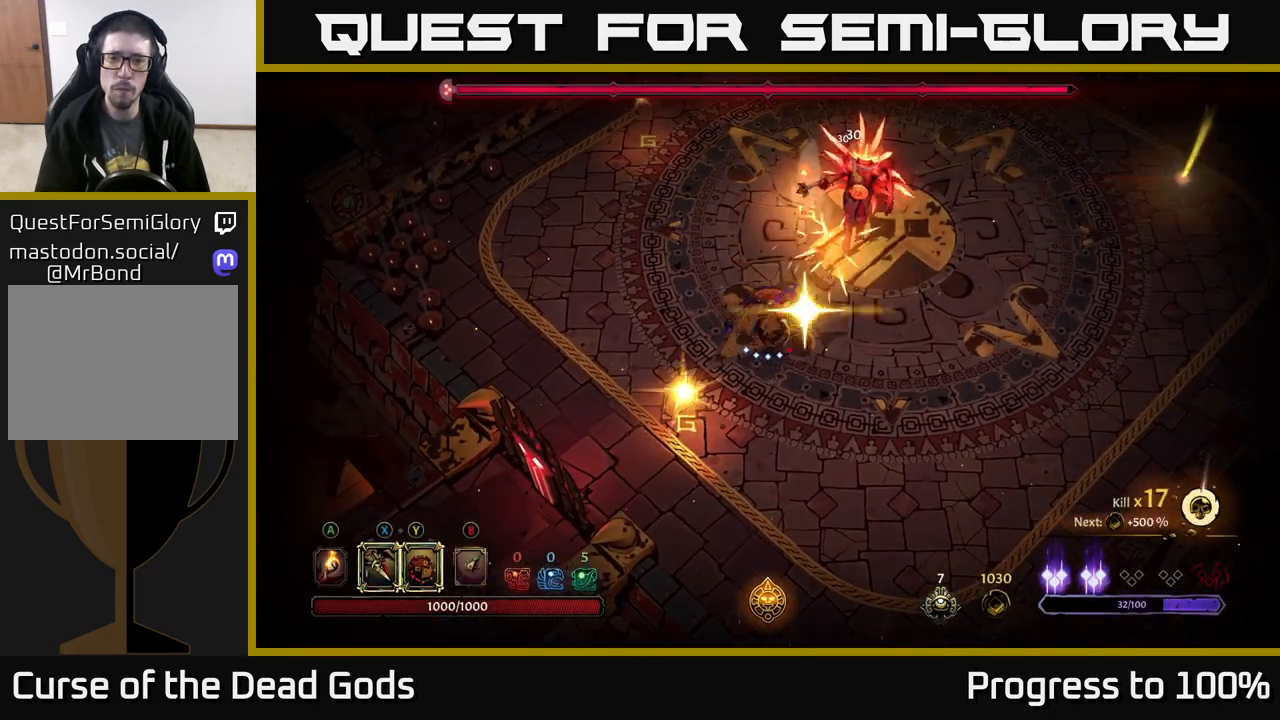
{"buttons": [], "left_stick": "up-right", "right_stick": "center", "events": [[33, "X", "down"], [150, "X", "up"]]}